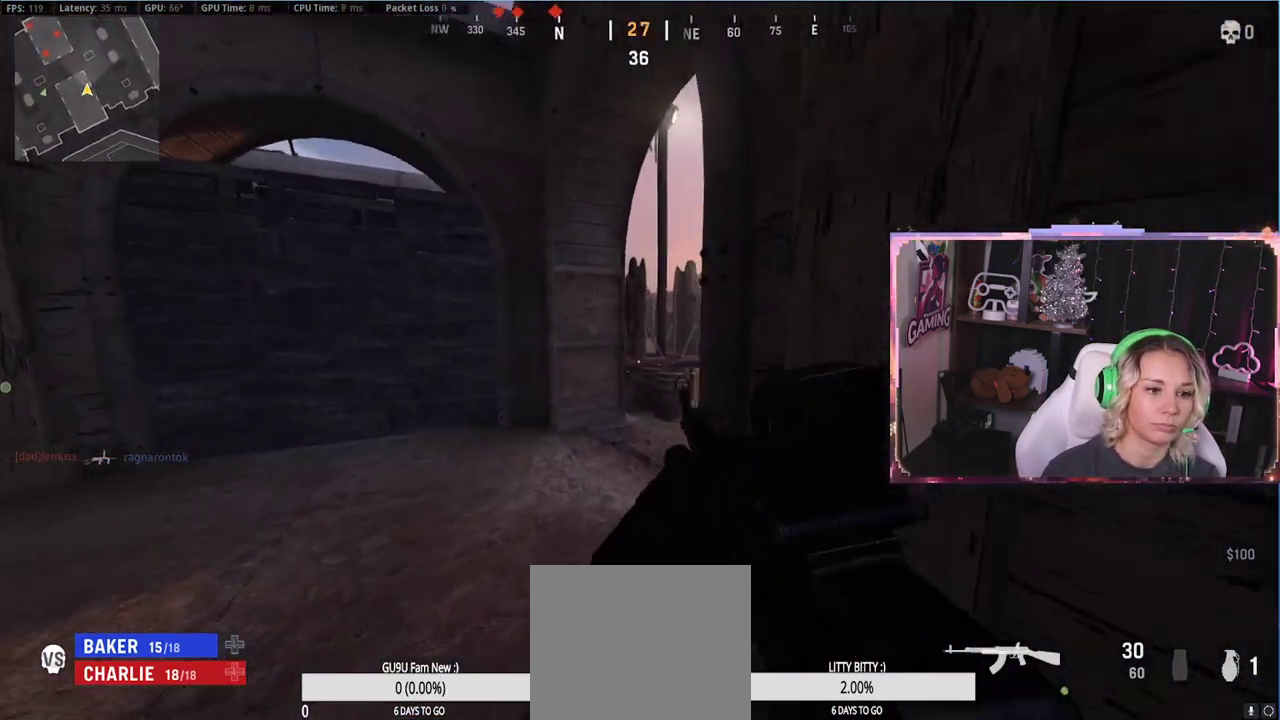
Gameplay with a controller (Xbox layout); each line is a JSON object with the inputs held at the frame after it. "events" lists button and stick changes between this image and that frame as [ms after this image, input, new state], when the widget could be followed in between.
{"buttons": [], "left_stick": "down-right", "right_stick": "left", "events": [[83, "L3", "up"], [117, "right_stick", "right"], [250, "right_stick", "center"], [417, "left_stick", "right"], [417, "right_stick", "left"], [483, "left_stick", "down-right"]]}
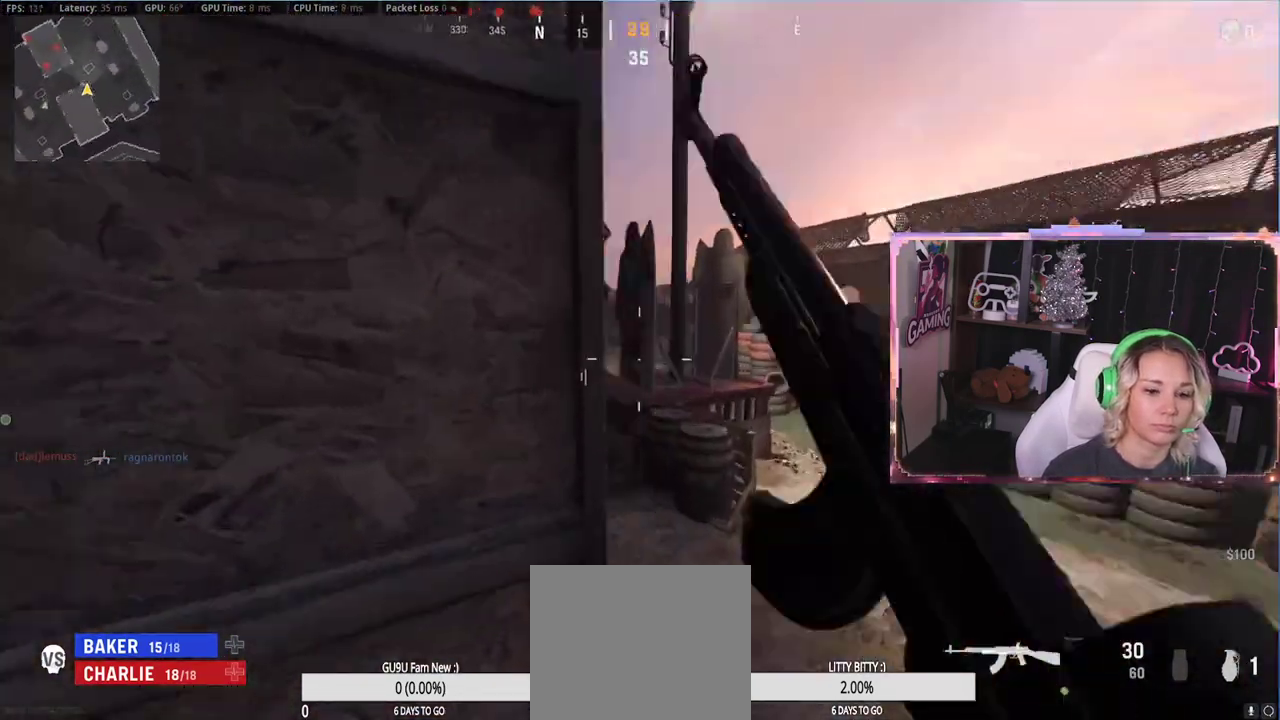
{"buttons": ["L2"], "left_stick": "right", "right_stick": "left", "events": [[67, "right_stick", "center"], [167, "L2", "down"], [233, "left_stick", "left"], [333, "left_stick", "center"], [333, "right_stick", "left"], [450, "left_stick", "right"]]}
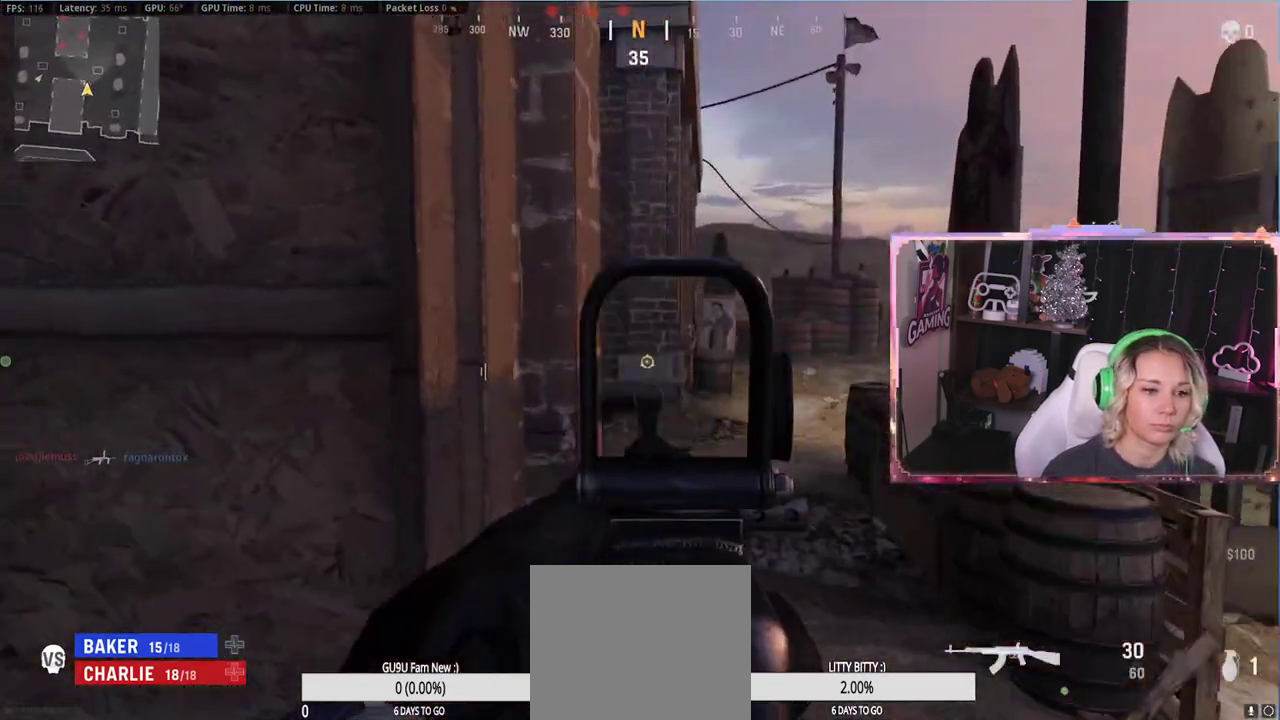
{"buttons": ["L2"], "left_stick": "up-right", "right_stick": "up-left", "events": [[117, "left_stick", "up-right"], [383, "right_stick", "up-left"]]}
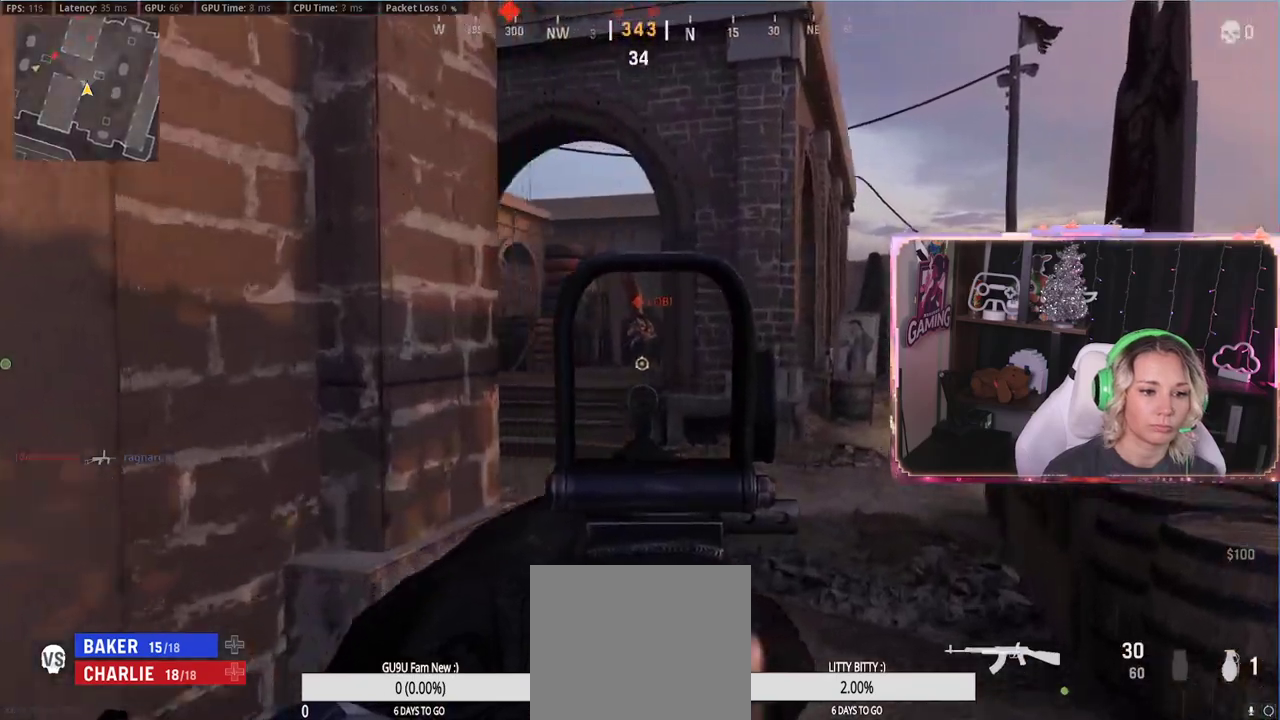
{"buttons": [], "left_stick": "down-right", "right_stick": "center", "events": [[167, "L2", "up"], [167, "R1", "down"], [167, "left_stick", "center"], [183, "R1", "up"], [250, "right_stick", "center"], [283, "left_stick", "down-right"]]}
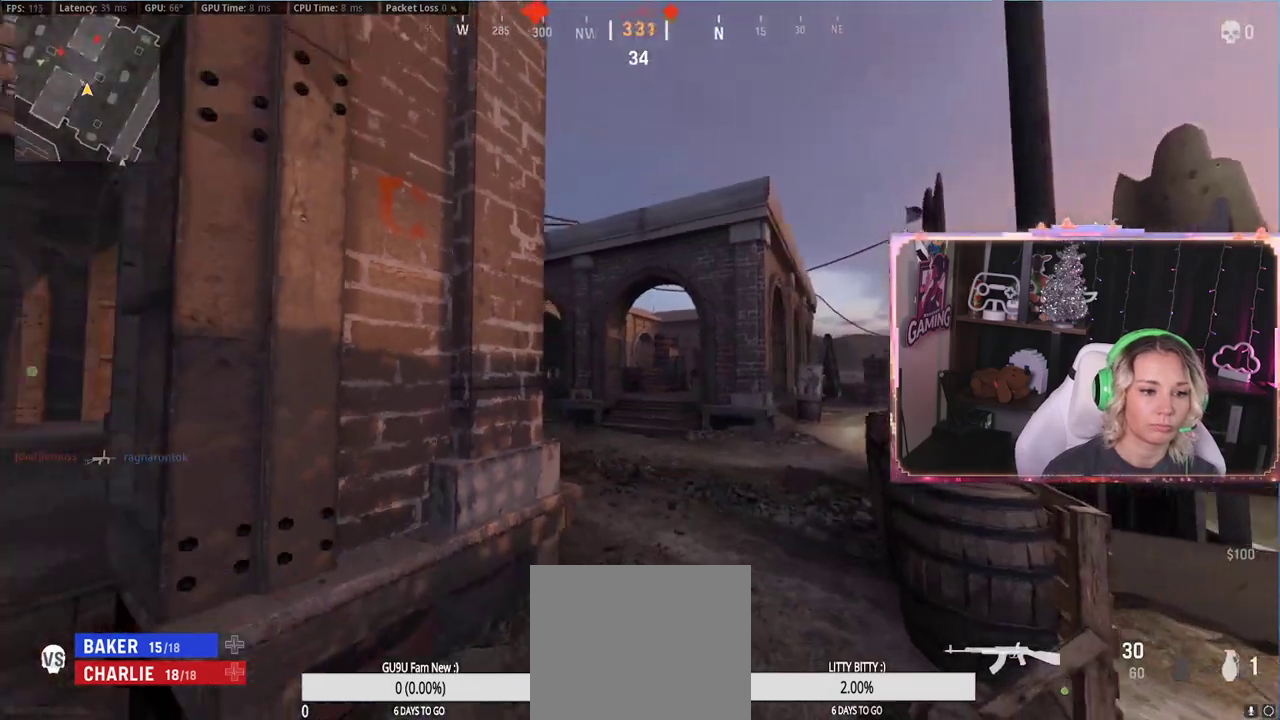
{"buttons": [], "left_stick": "right", "right_stick": "center", "events": [[100, "left_stick", "up-right"], [333, "left_stick", "right"]]}
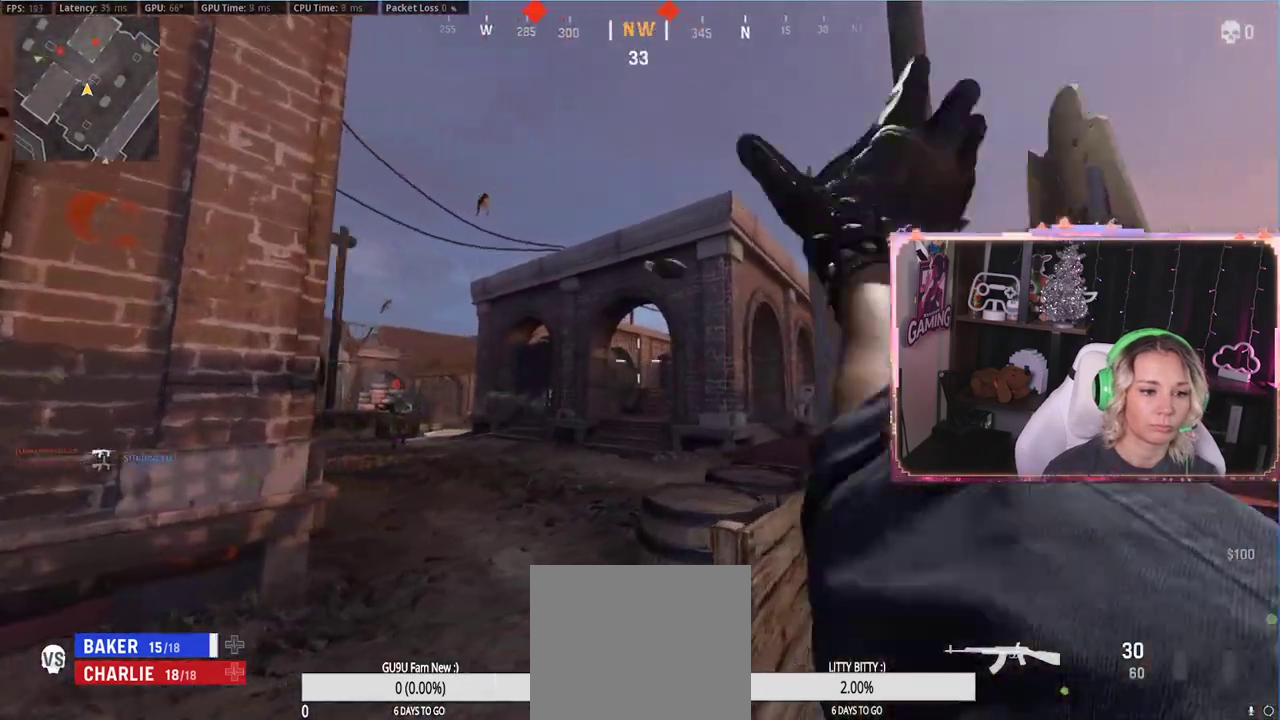
{"buttons": ["R3"], "left_stick": "right", "right_stick": "center", "events": [[67, "R3", "down"]]}
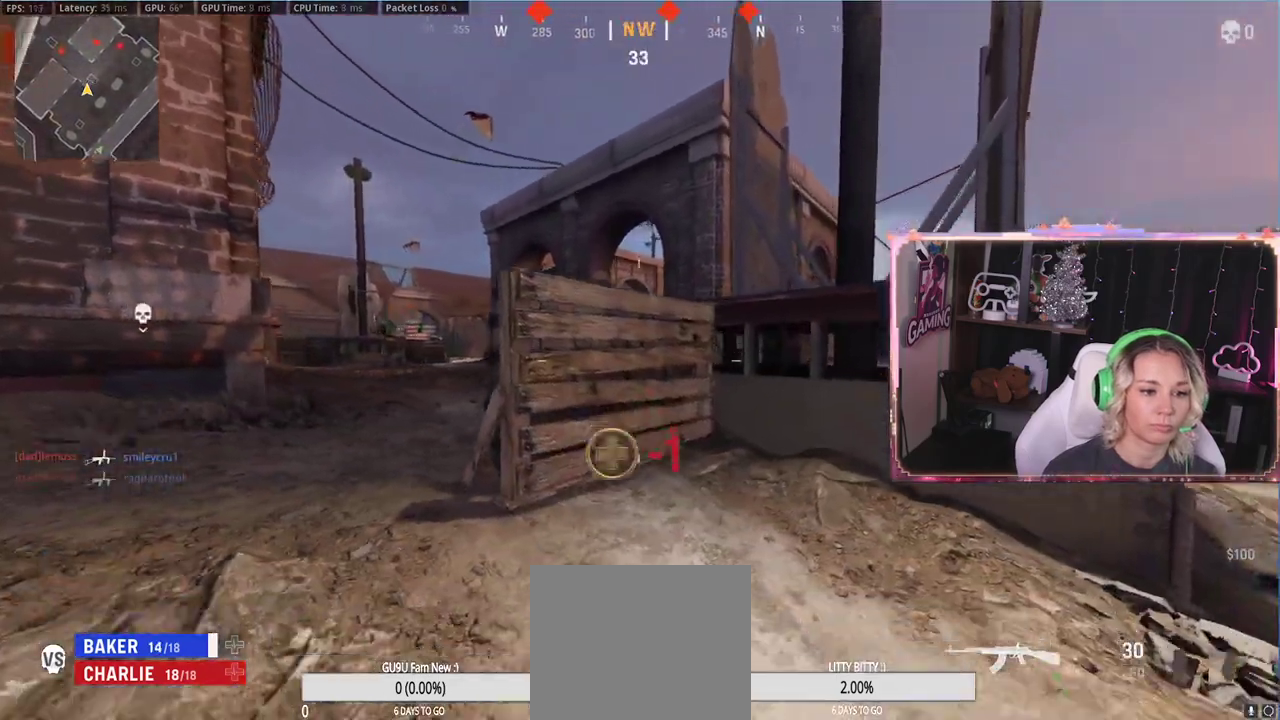
{"buttons": ["L2"], "left_stick": "up-right", "right_stick": "center", "events": [[167, "R3", "up"], [383, "A", "down"], [383, "left_stick", "up-right"], [400, "A", "up"], [467, "L2", "down"]]}
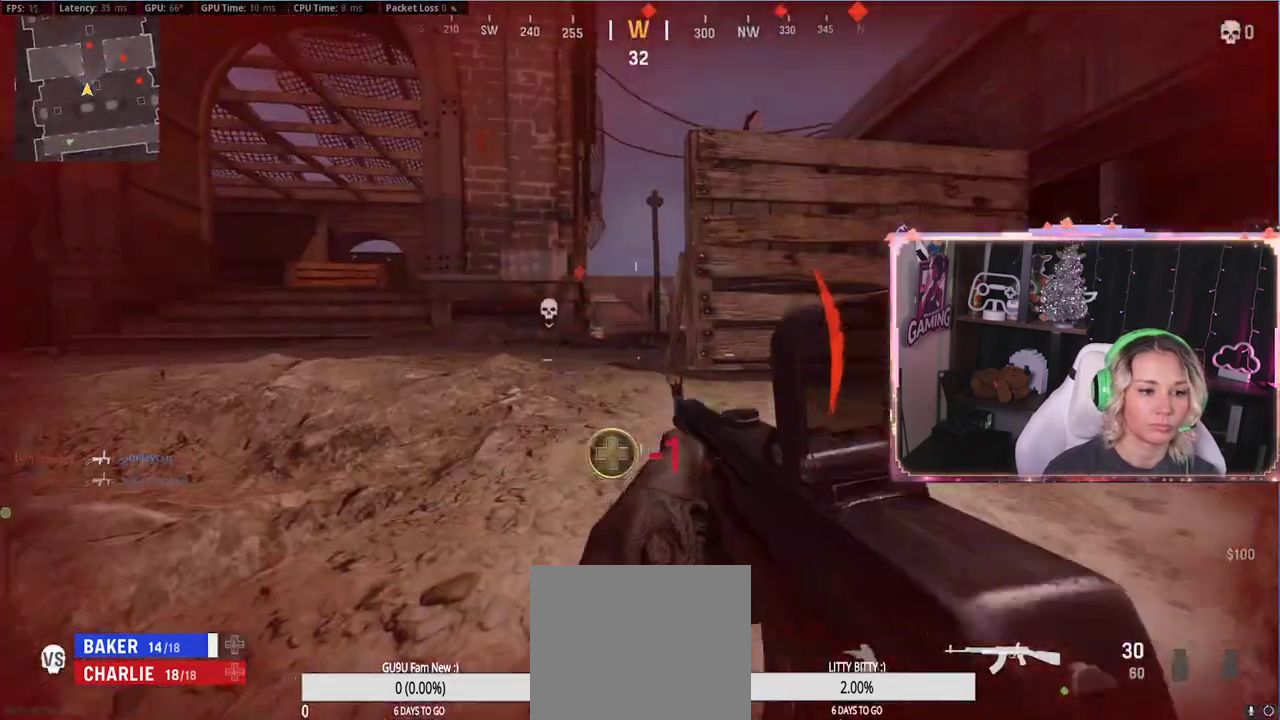
{"buttons": ["L2", "R2"], "left_stick": "up-right", "right_stick": "left", "events": [[67, "right_stick", "up-left"], [100, "R2", "down"], [367, "right_stick", "left"]]}
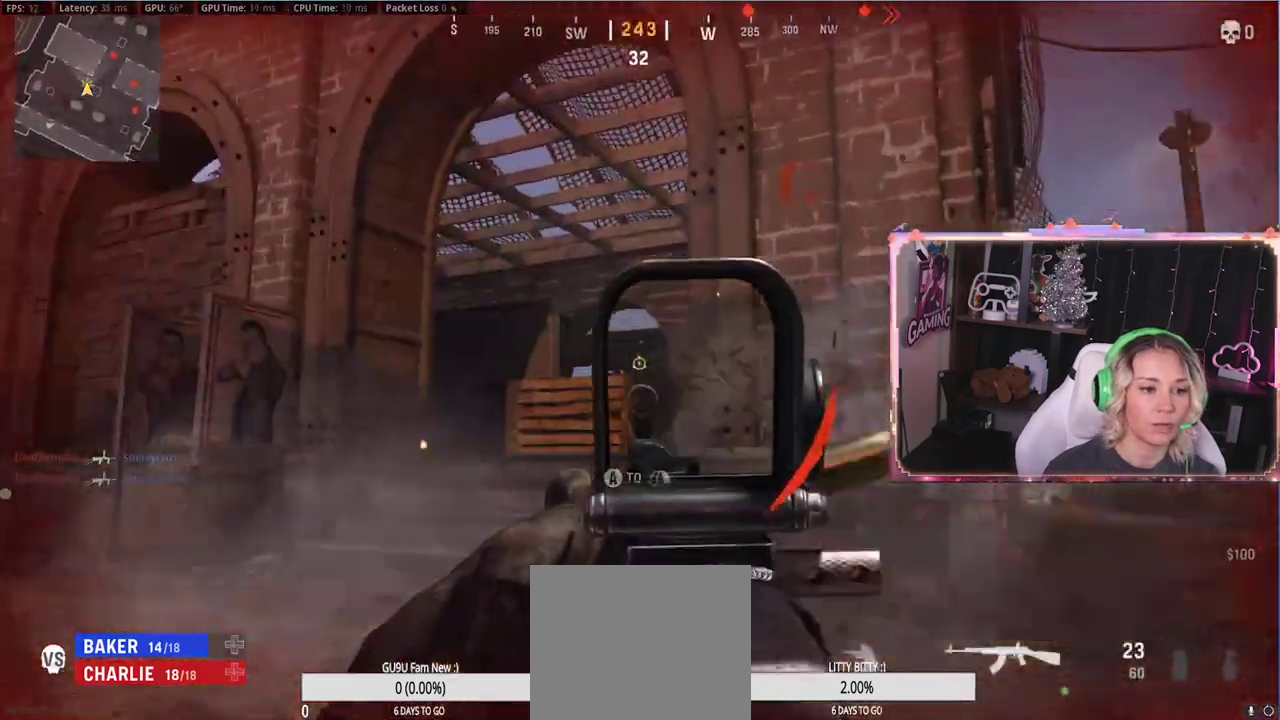
{"buttons": ["L2", "R2"], "left_stick": "up-left", "right_stick": "down-left", "events": [[50, "left_stick", "up-left"], [50, "right_stick", "down-left"], [200, "right_stick", "down-right"], [400, "right_stick", "down-left"]]}
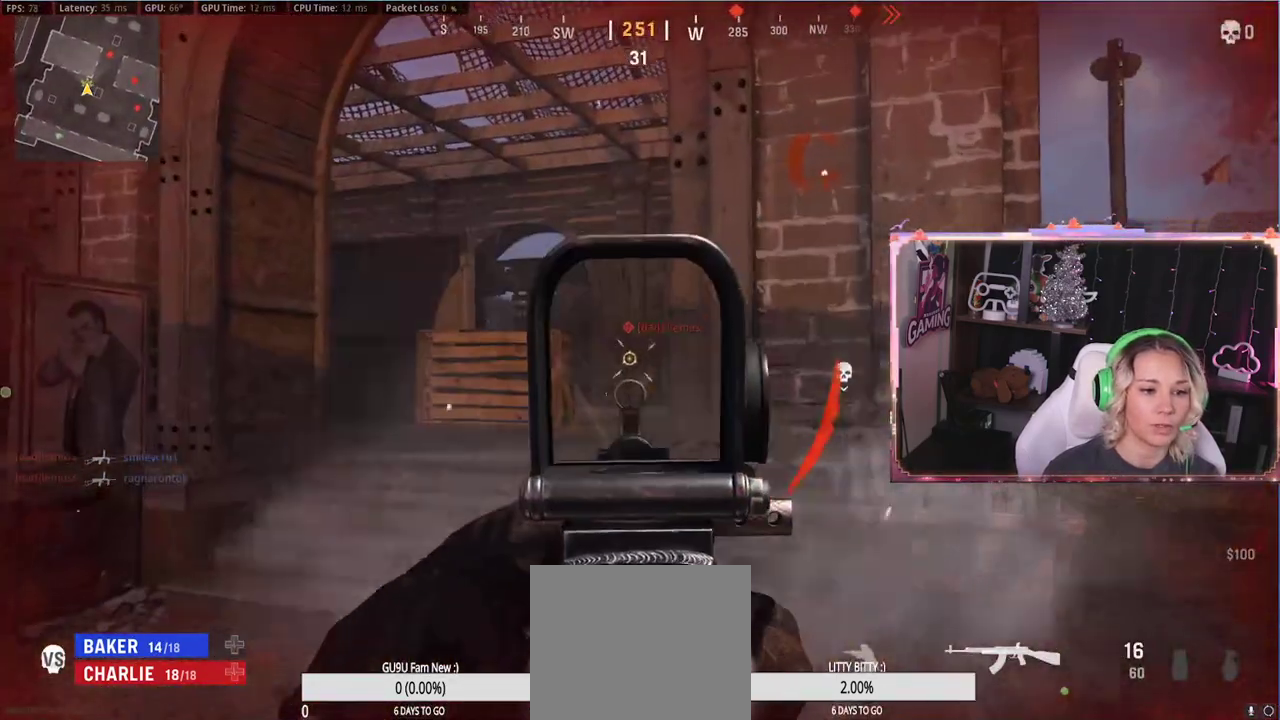
{"buttons": ["L2", "R2"], "left_stick": "up-left", "right_stick": "down-left", "events": [[50, "right_stick", "right"], [150, "right_stick", "center"], [250, "right_stick", "down-left"]]}
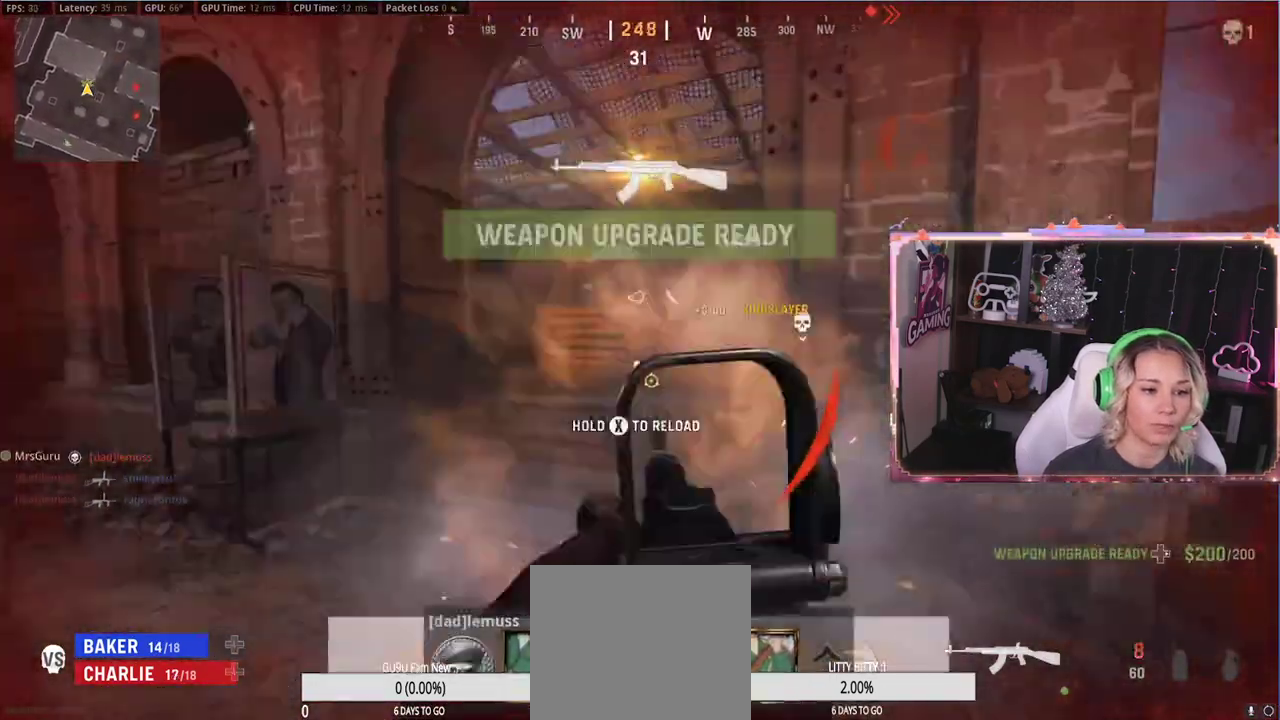
{"buttons": [], "left_stick": "up", "right_stick": "center", "events": [[100, "L2", "up"], [100, "left_stick", "up"], [100, "right_stick", "center"], [117, "R2", "up"], [133, "L3", "down"], [500, "L3", "up"]]}
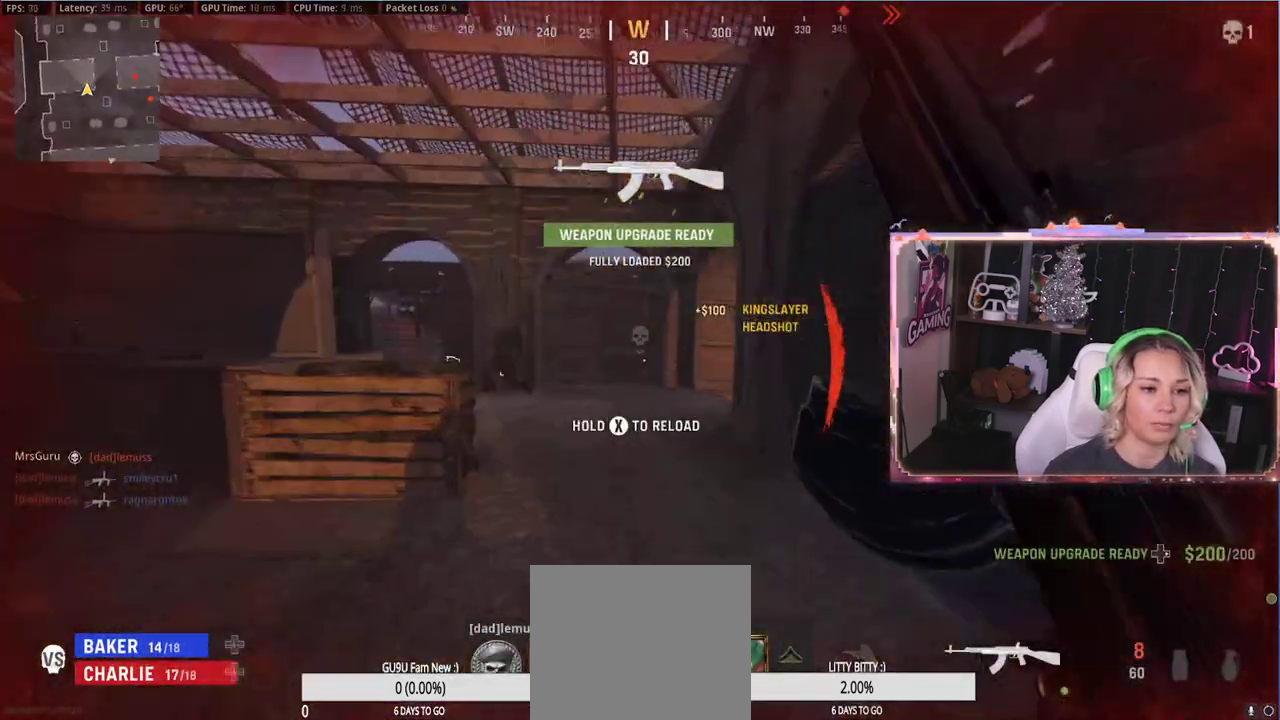
{"buttons": [], "left_stick": "up", "right_stick": "center", "events": []}
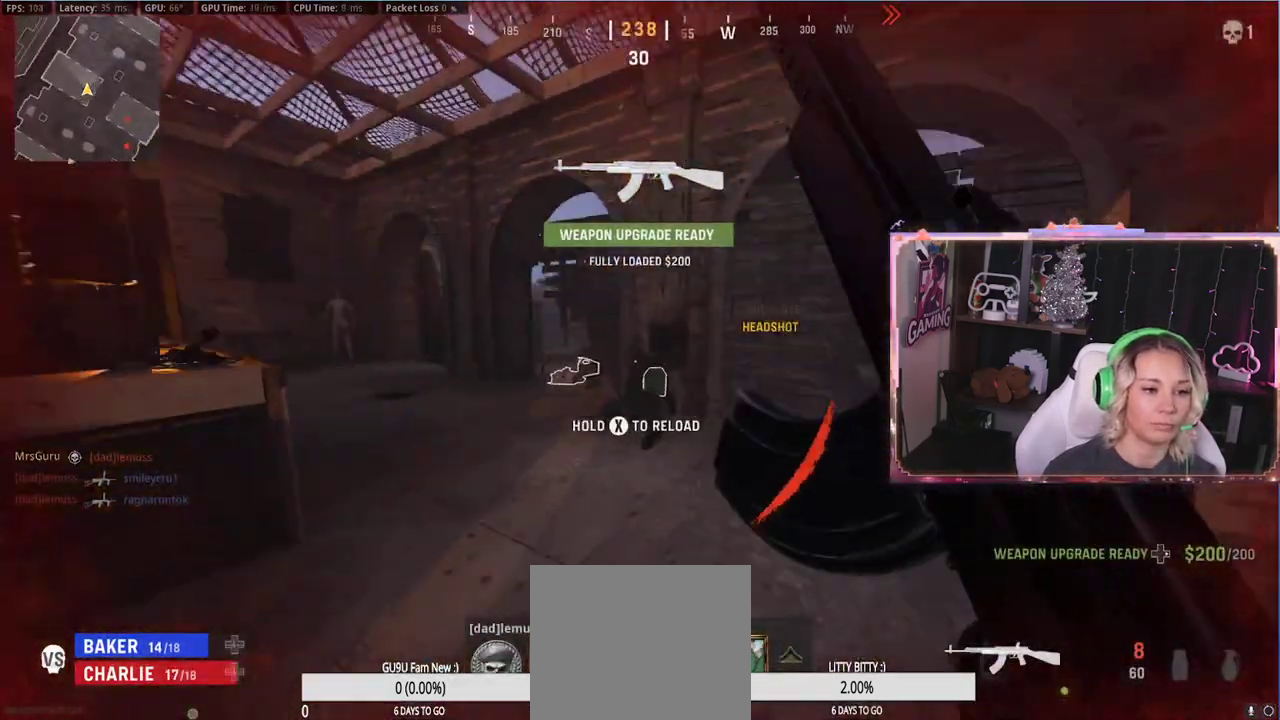
{"buttons": ["L3"], "left_stick": "up", "right_stick": "left", "events": [[433, "right_stick", "left"], [500, "L3", "down"]]}
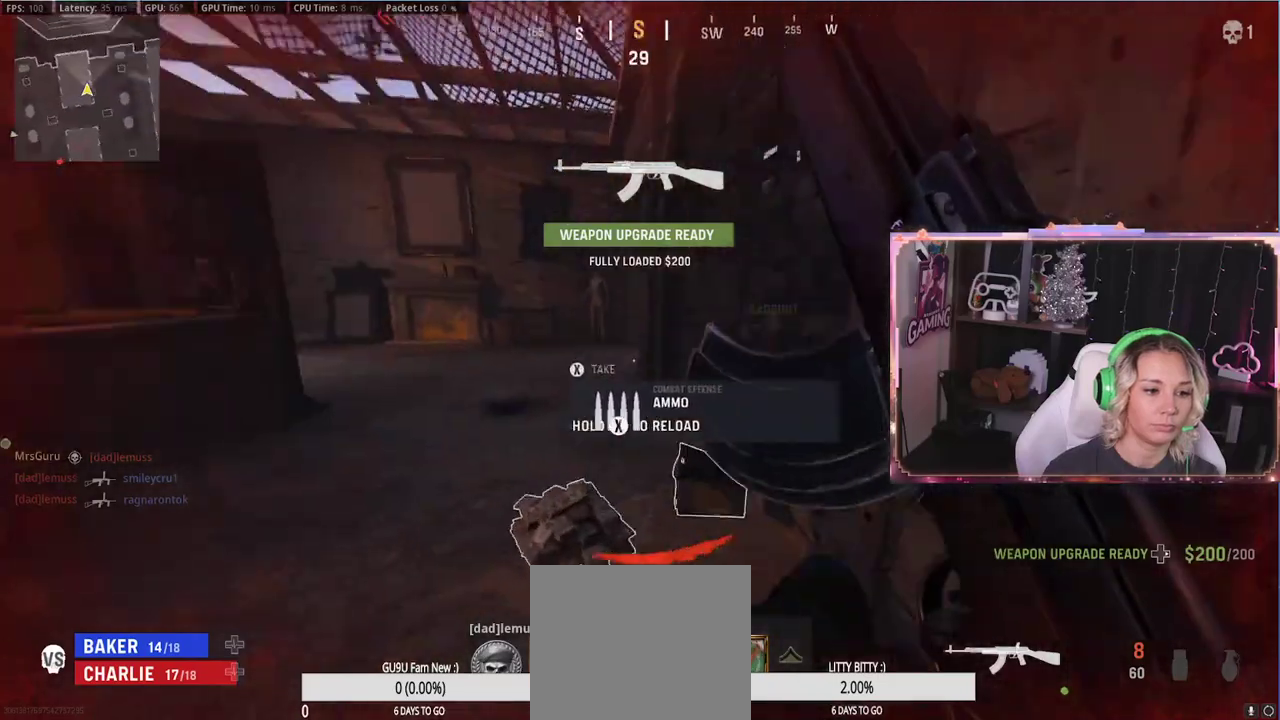
{"buttons": [], "left_stick": "up", "right_stick": "center", "events": [[67, "right_stick", "center"], [117, "L3", "up"], [233, "right_stick", "left"], [250, "L3", "down"], [350, "right_stick", "center"], [383, "L3", "up"]]}
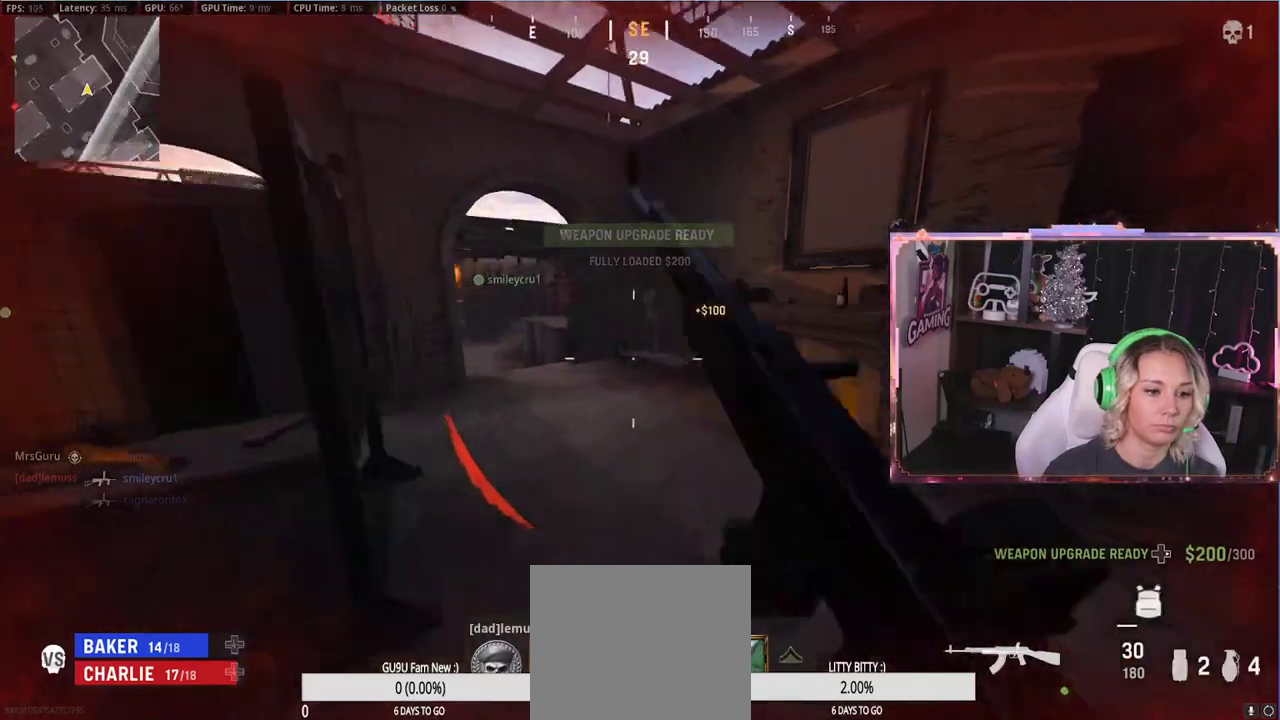
{"buttons": [], "left_stick": "up-left", "right_stick": "left", "events": [[17, "left_stick", "up-left"], [167, "X", "down"], [267, "X", "up"], [267, "right_stick", "left"]]}
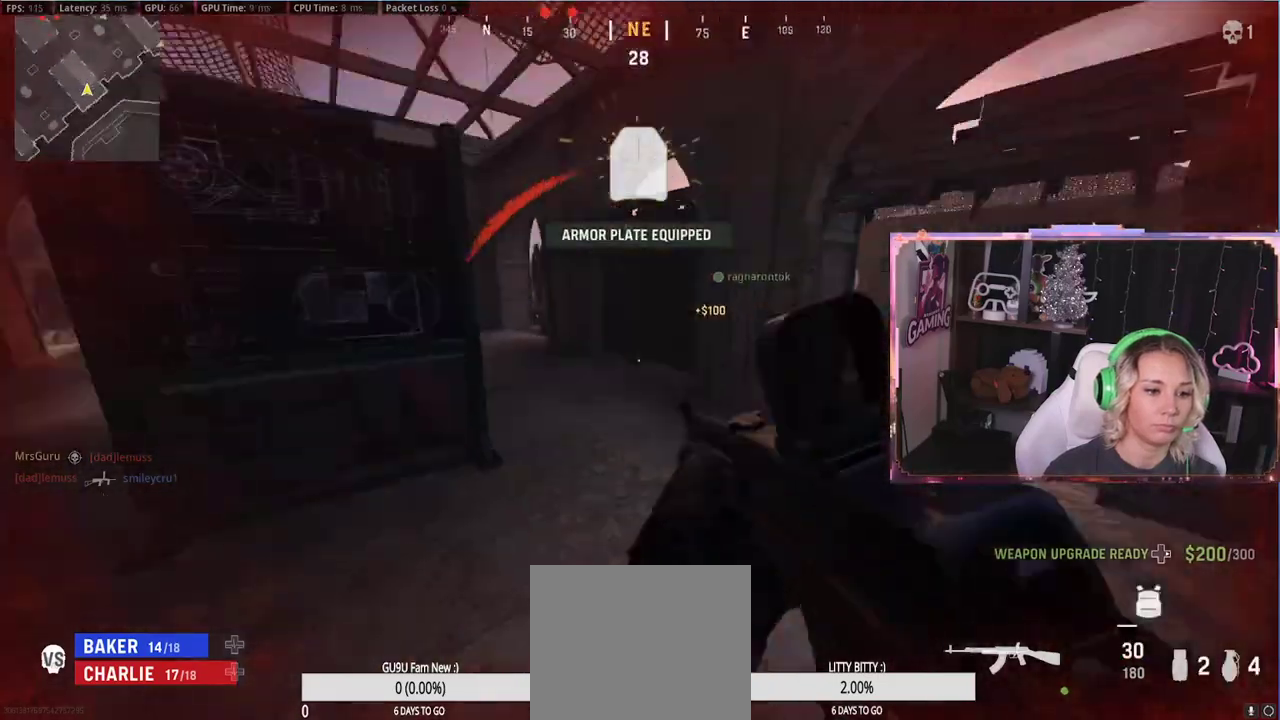
{"buttons": [], "left_stick": "down-right", "right_stick": "center", "events": [[33, "right_stick", "center"], [200, "right_stick", "left"], [367, "right_stick", "center"], [383, "left_stick", "down-right"]]}
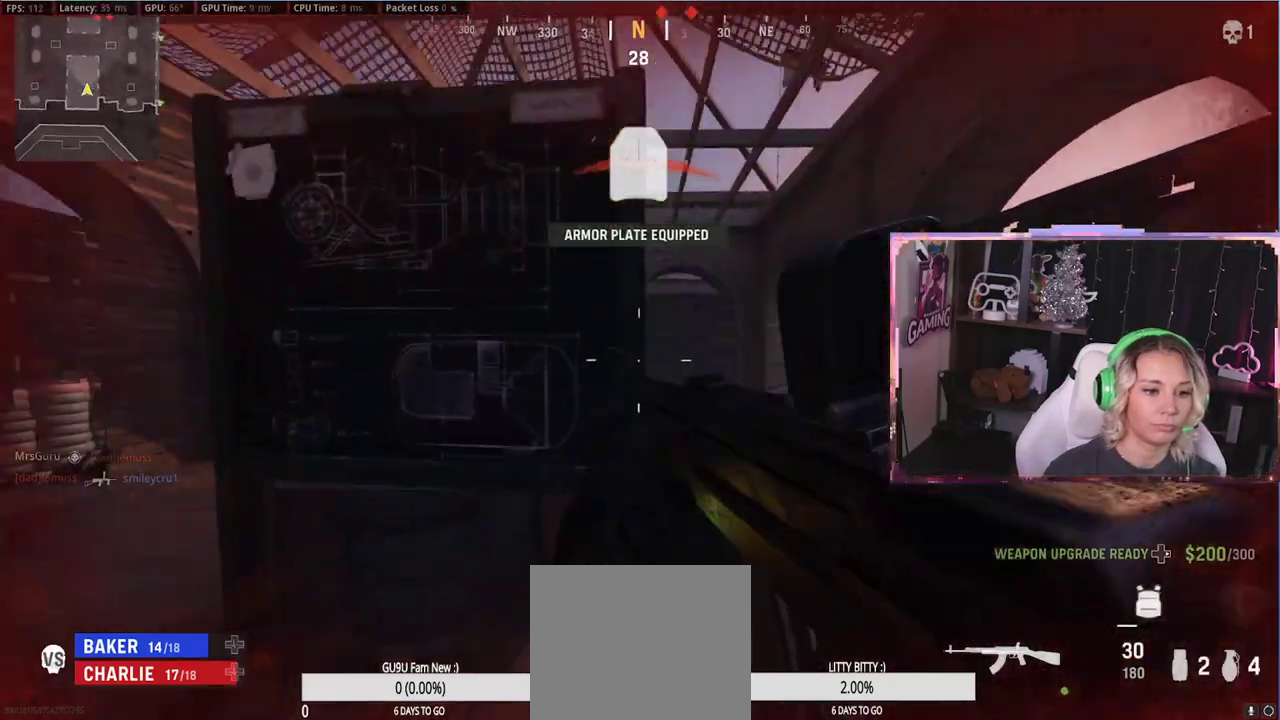
{"buttons": ["X"], "left_stick": "left", "right_stick": "center", "events": [[133, "left_stick", "down-left"], [200, "left_stick", "left"], [383, "X", "down"]]}
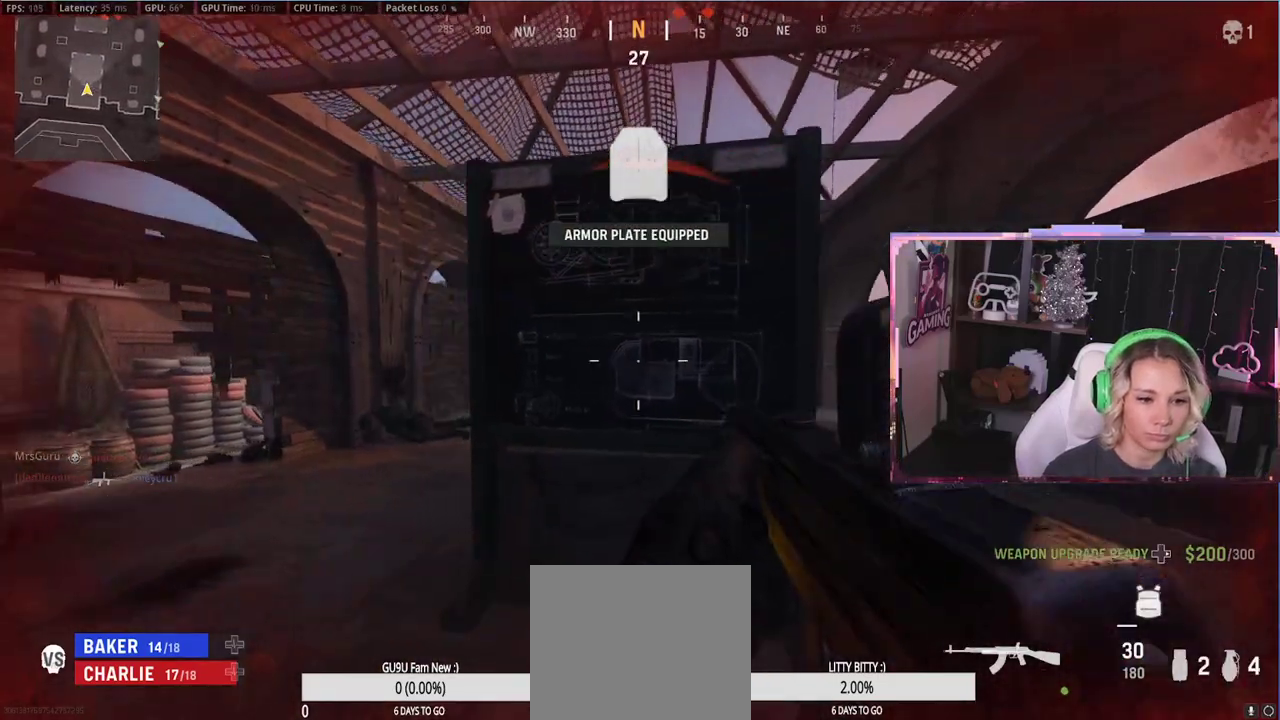
{"buttons": ["DPAD_RIGHT"], "left_stick": "center", "right_stick": "center", "events": [[50, "X", "up"], [50, "left_stick", "center"], [300, "DPAD_RIGHT", "down"]]}
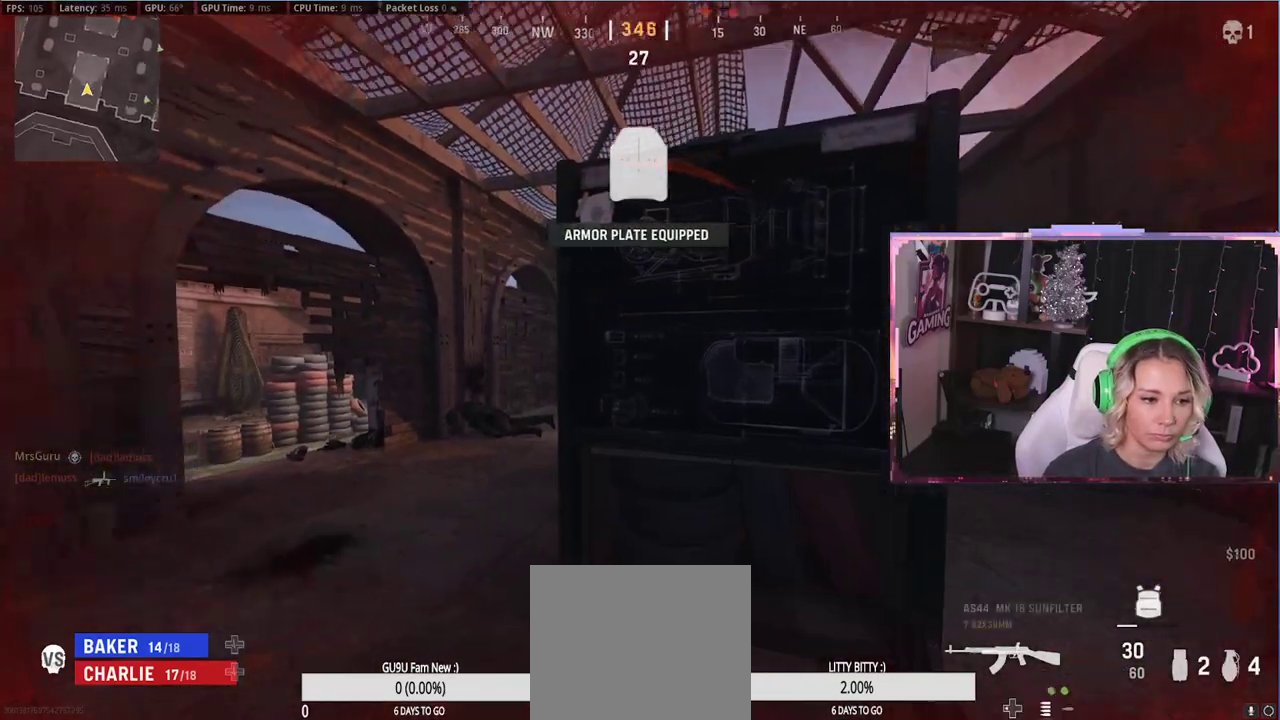
{"buttons": [], "left_stick": "right", "right_stick": "center", "events": [[17, "DPAD_RIGHT", "up"], [17, "left_stick", "up-left"], [17, "right_stick", "down-left"], [67, "right_stick", "center"], [200, "left_stick", "left"], [317, "left_stick", "right"]]}
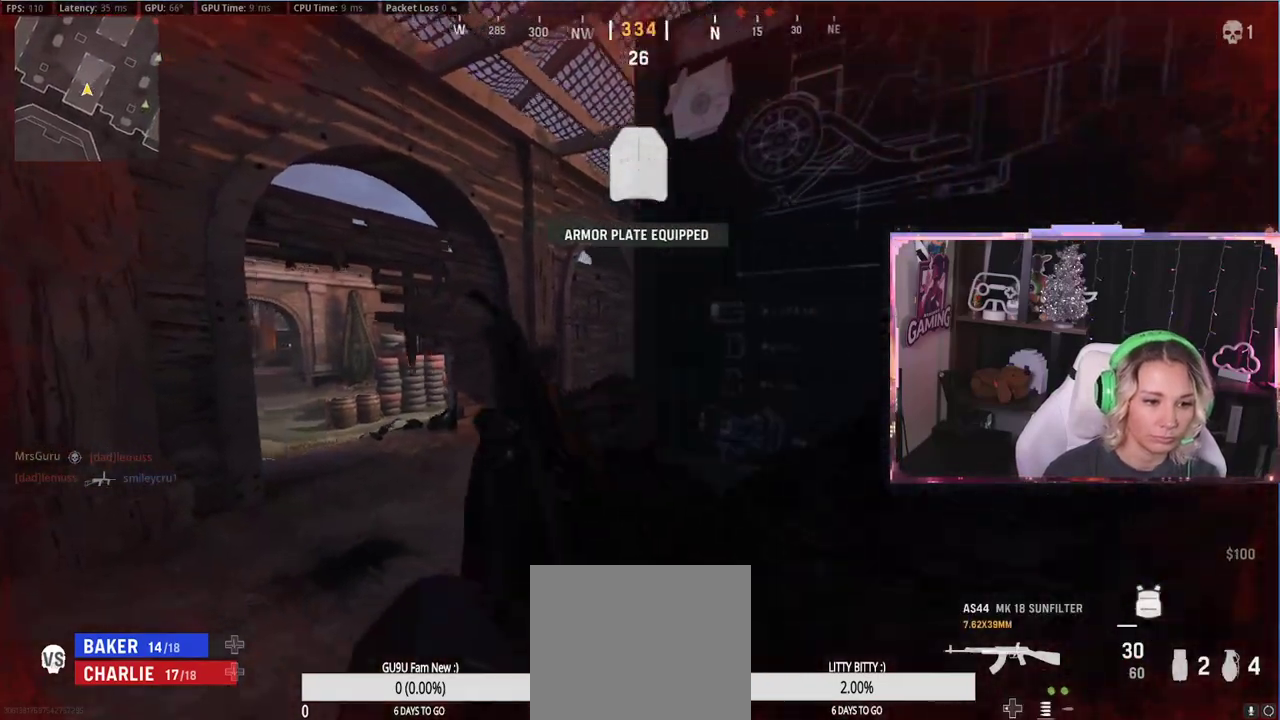
{"buttons": ["L2"], "left_stick": "up-left", "right_stick": "center", "events": [[183, "left_stick", "left"], [317, "right_stick", "right"], [433, "left_stick", "up-left"], [433, "right_stick", "center"], [450, "L2", "down"]]}
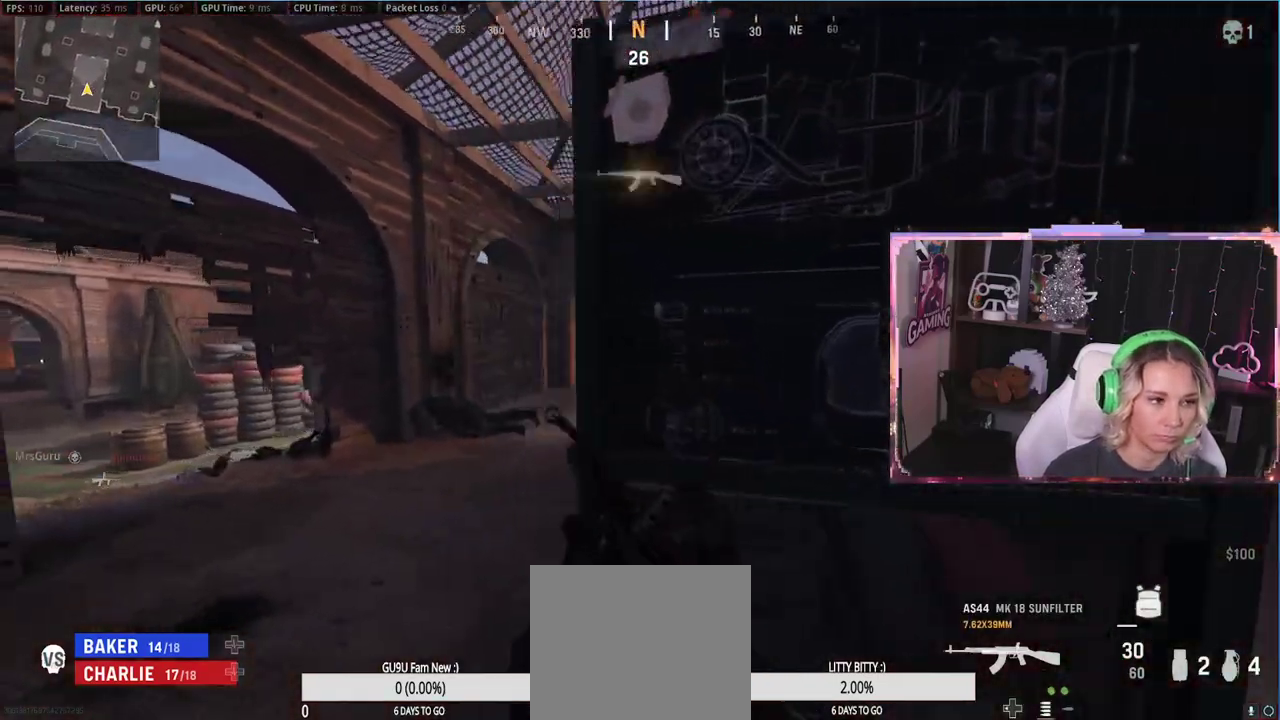
{"buttons": ["L2"], "left_stick": "center", "right_stick": "center", "events": [[183, "left_stick", "center"], [317, "left_stick", "right"], [317, "right_stick", "down-right"], [450, "left_stick", "center"], [450, "right_stick", "center"]]}
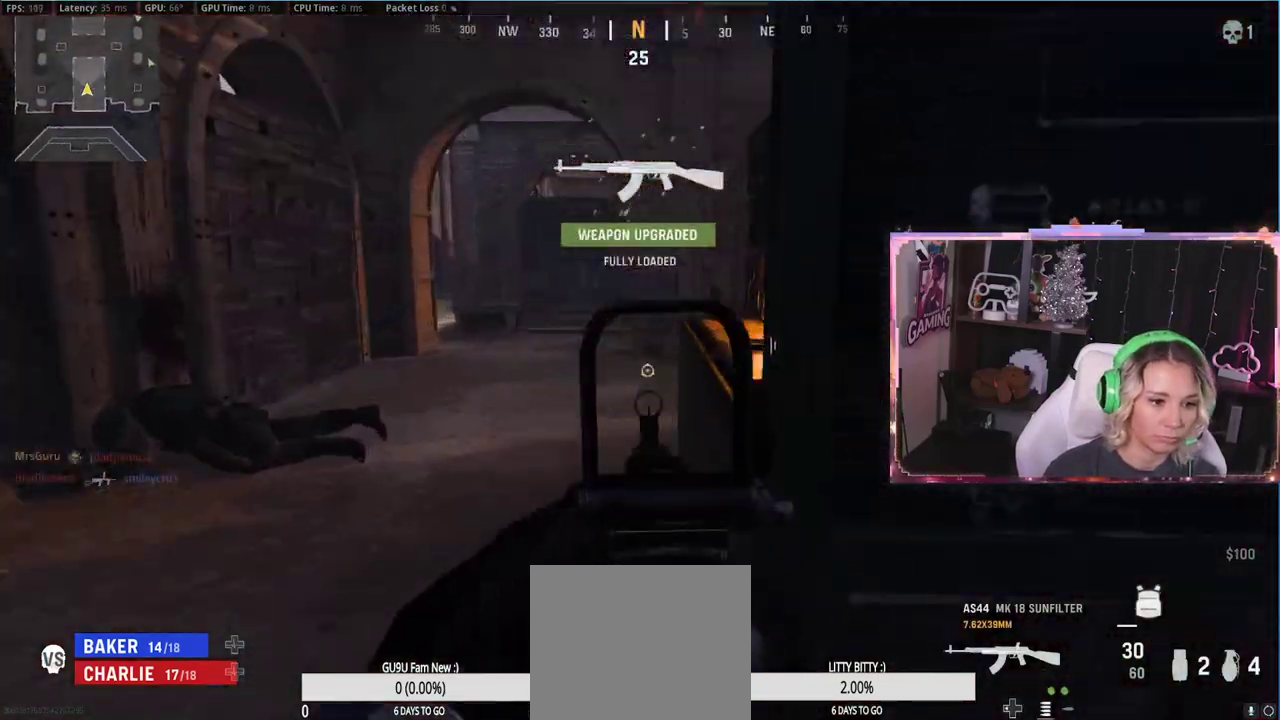
{"buttons": ["L2"], "left_stick": "left", "right_stick": "center", "events": [[33, "right_stick", "up-left"], [200, "left_stick", "down-right"], [500, "left_stick", "left"], [500, "right_stick", "center"]]}
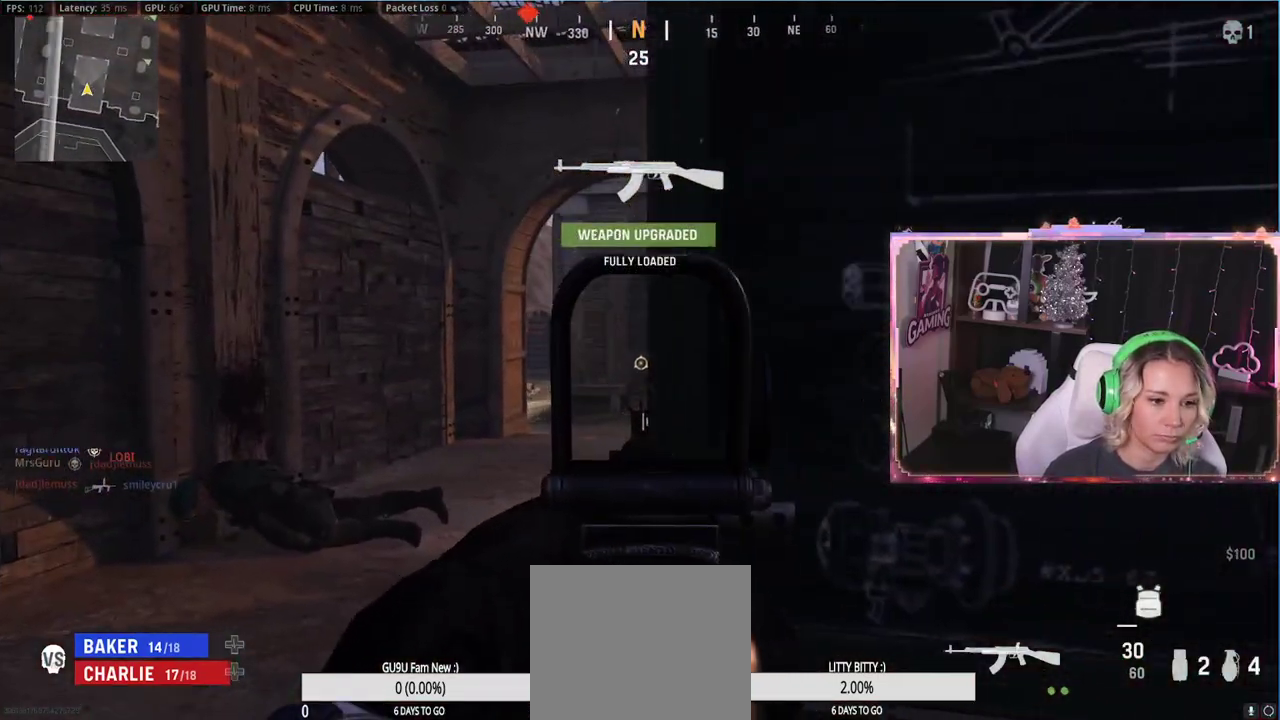
{"buttons": ["L2"], "left_stick": "right", "right_stick": "center", "events": [[100, "left_stick", "right"], [283, "left_stick", "left"], [483, "left_stick", "right"]]}
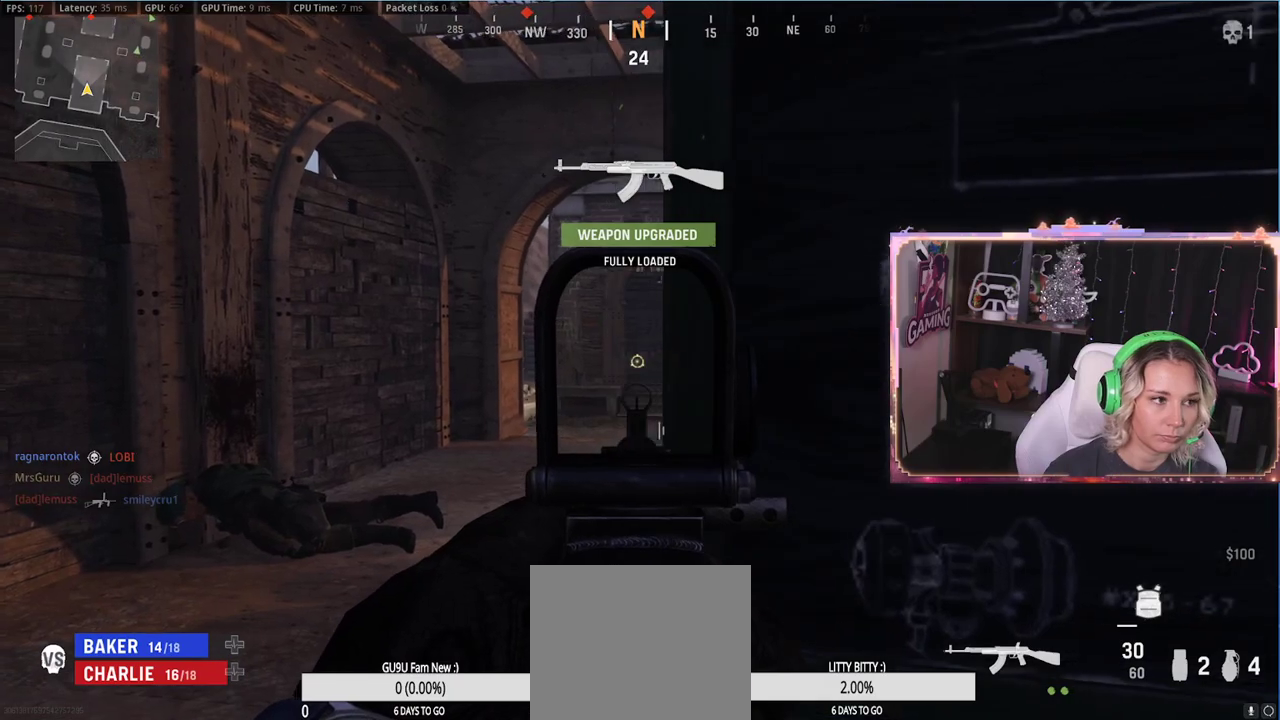
{"buttons": ["L2"], "left_stick": "down-right", "right_stick": "down-left", "events": [[217, "left_stick", "left"], [300, "left_stick", "right"], [450, "left_stick", "left"], [500, "left_stick", "down-right"], [500, "right_stick", "down-left"]]}
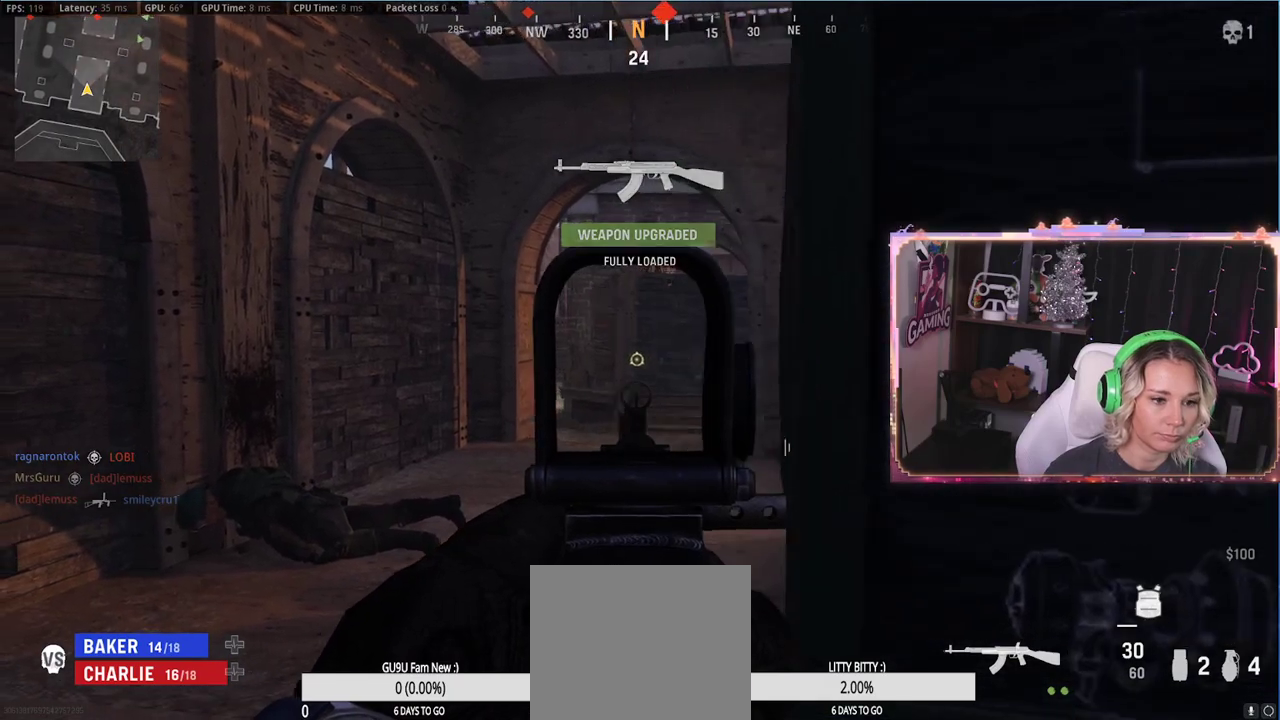
{"buttons": [], "left_stick": "right", "right_stick": "center", "events": [[17, "L2", "up"], [300, "right_stick", "center"], [417, "left_stick", "right"]]}
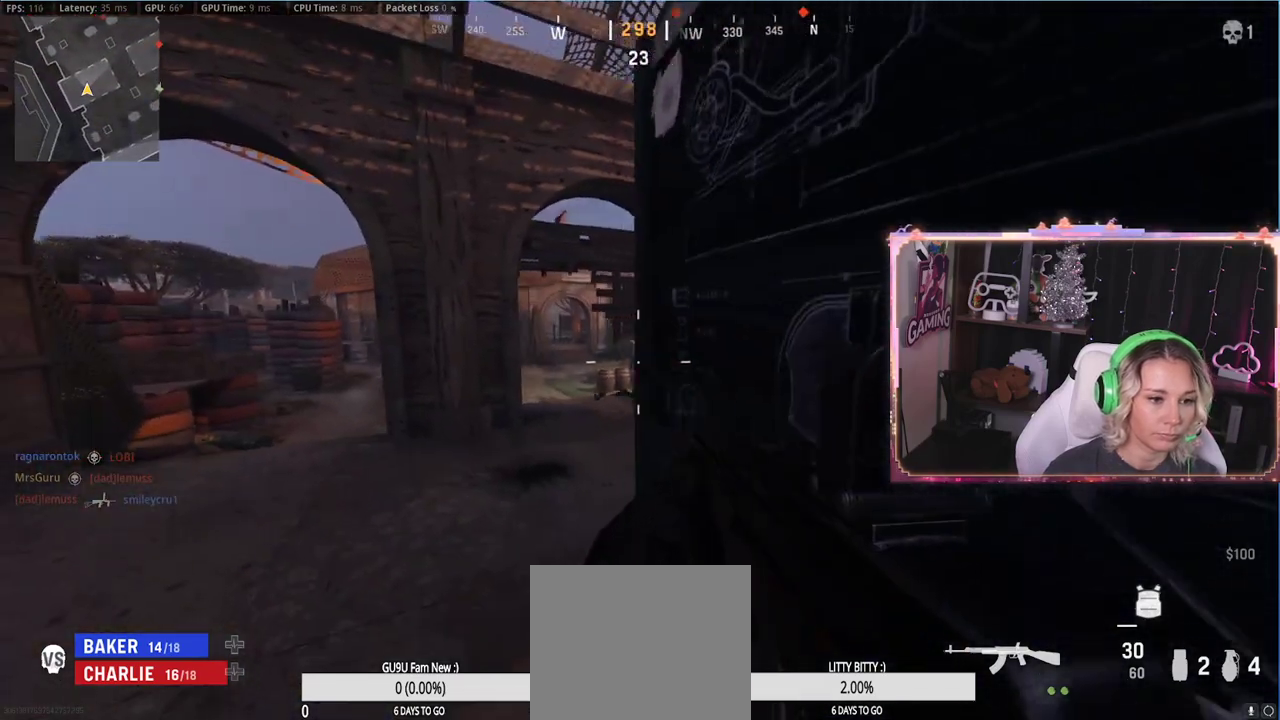
{"buttons": ["L2"], "left_stick": "left", "right_stick": "up-left", "events": [[83, "L2", "down"], [83, "left_stick", "up-left"], [300, "left_stick", "center"], [450, "left_stick", "left"], [450, "right_stick", "up-left"]]}
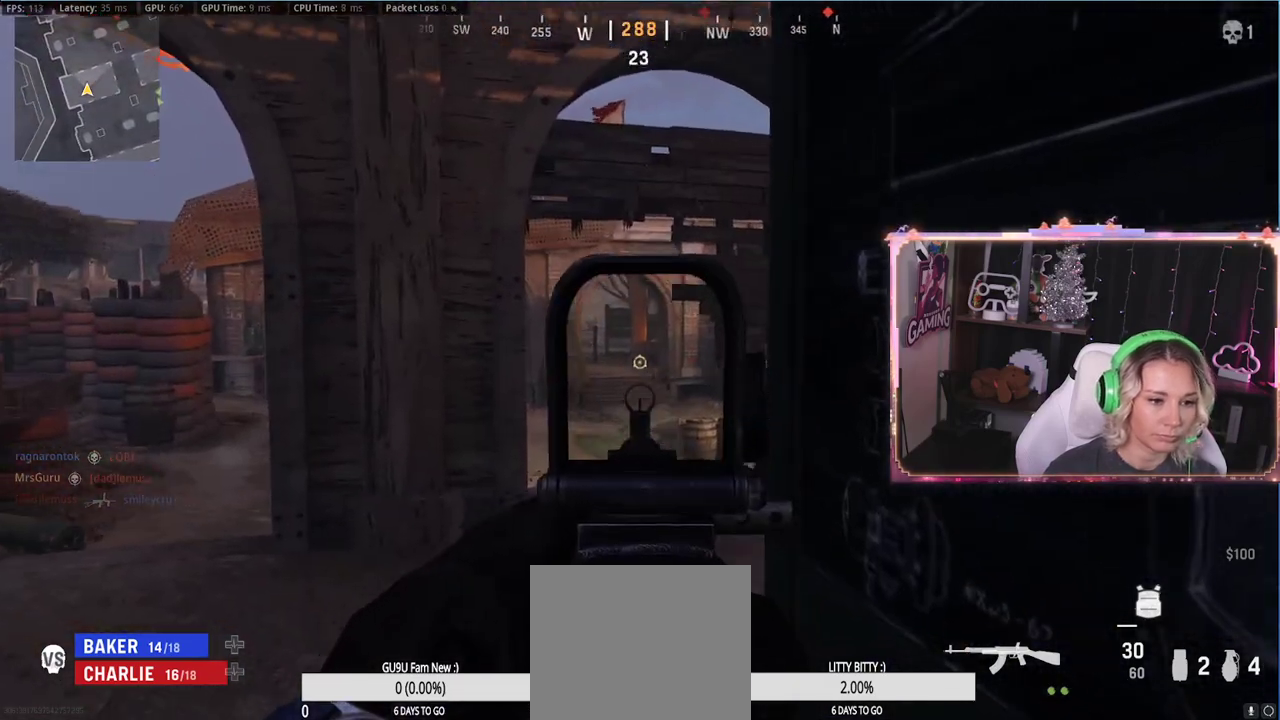
{"buttons": ["L2"], "left_stick": "up-left", "right_stick": "center", "events": [[83, "left_stick", "right"], [83, "right_stick", "center"], [317, "left_stick", "up-left"]]}
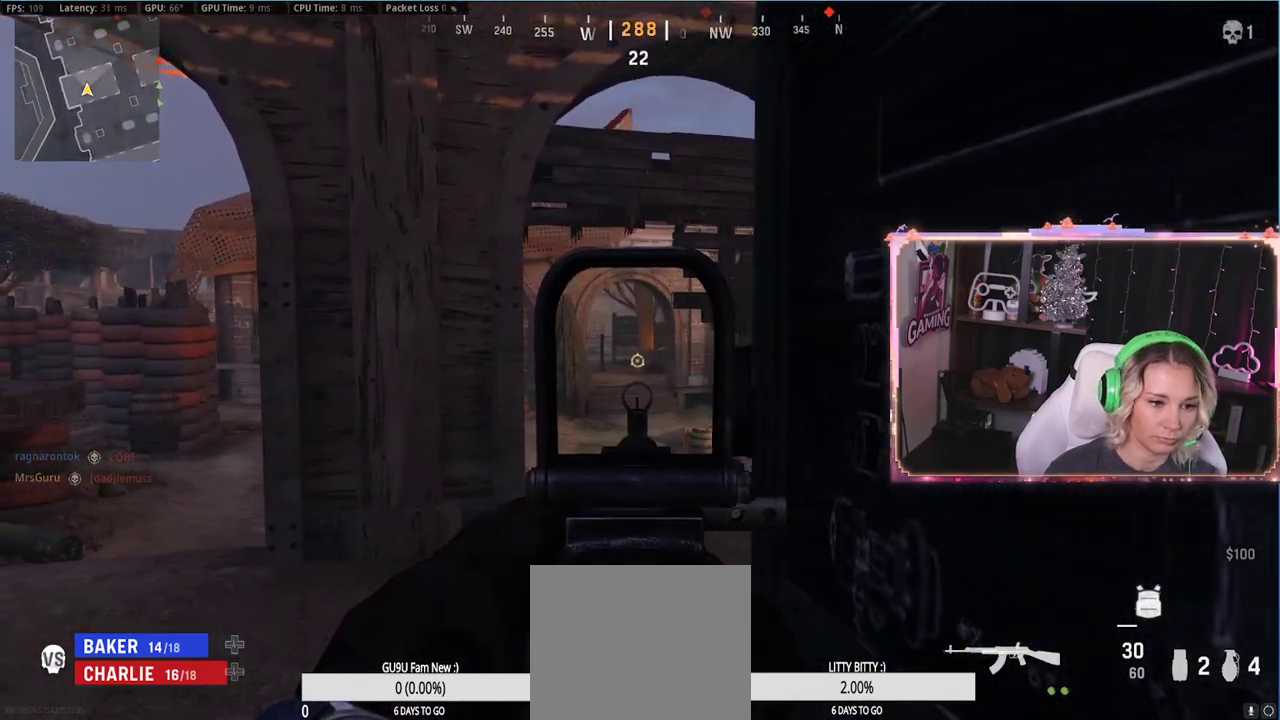
{"buttons": ["L2"], "left_stick": "center", "right_stick": "center", "events": [[33, "left_stick", "right"], [183, "left_stick", "center"]]}
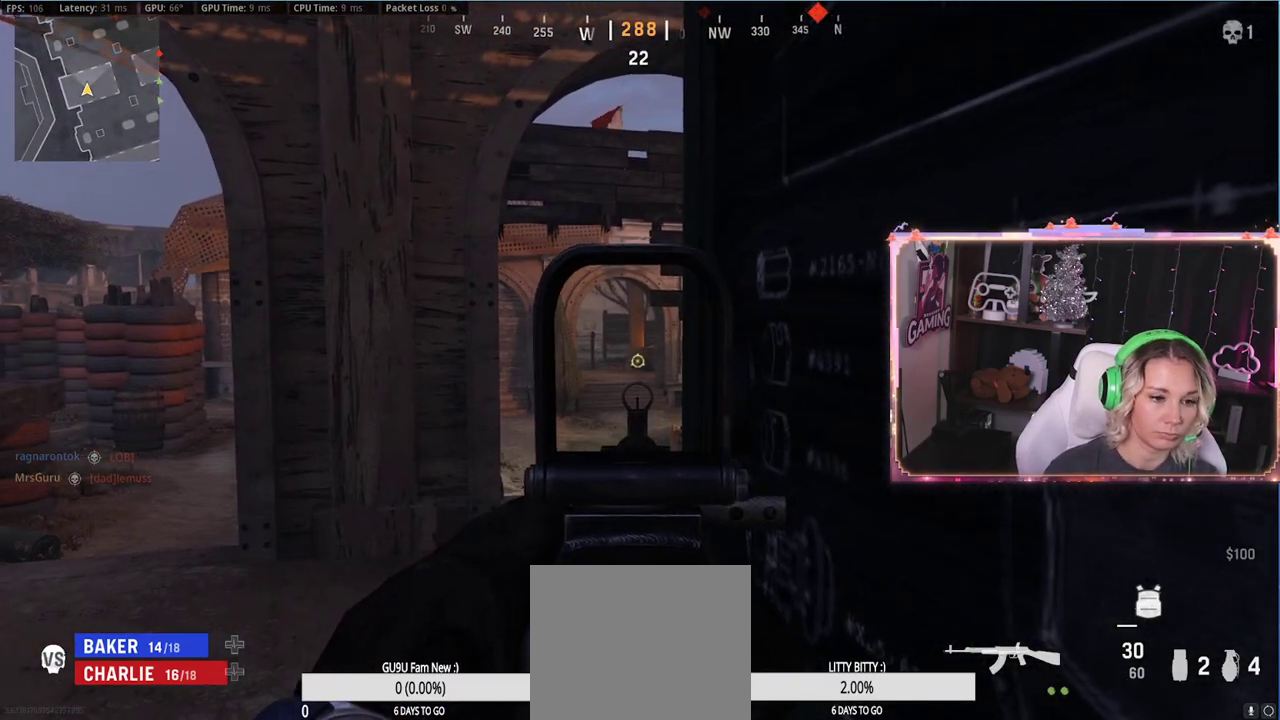
{"buttons": ["L2"], "left_stick": "center", "right_stick": "center", "events": []}